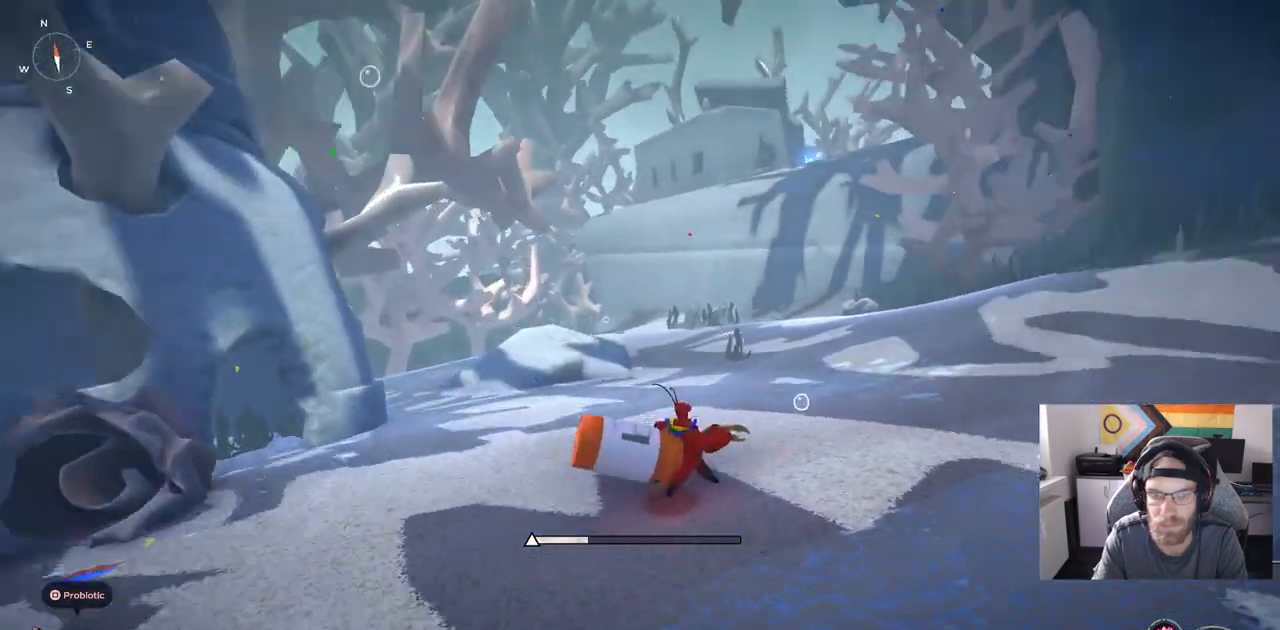
Gameplay with a controller (PlayStation layout); each line is a JSON object with the inputs held at the frame after it. "events" lists button and stick changes between this image and that frame as [ms after this image, input, new state], when the widget could be followed in between. Not read: L1.
{"buttons": [], "left_stick": "right", "right_stick": "right", "events": [[67, "right_stick", "right"]]}
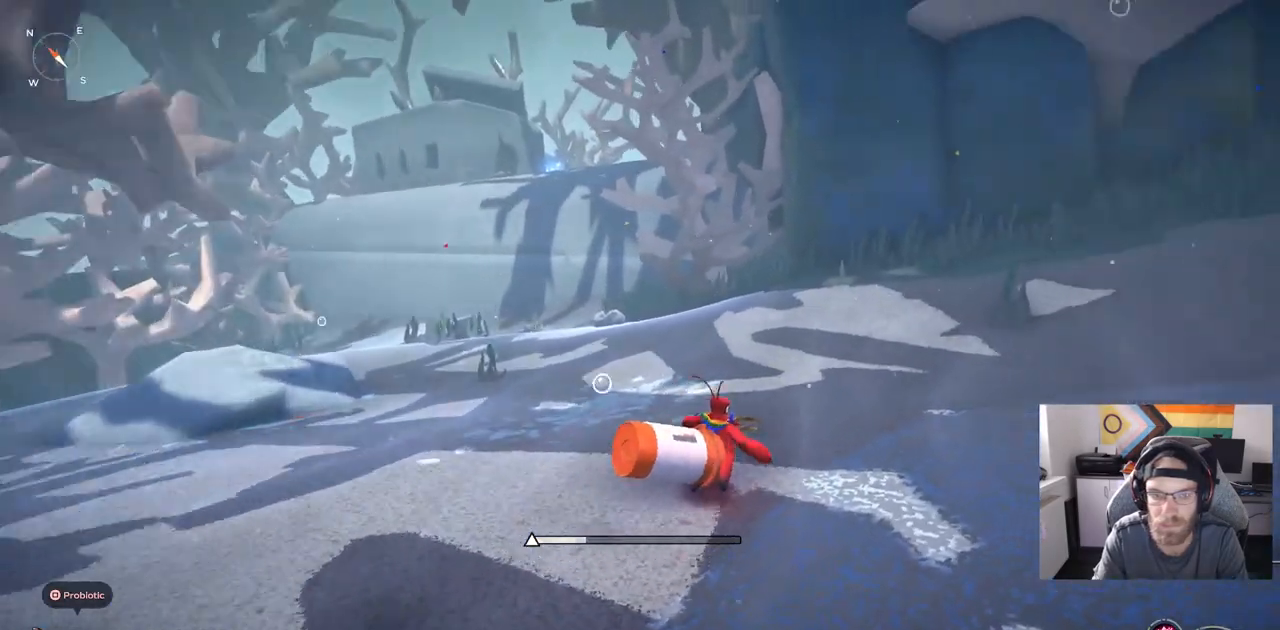
{"buttons": [], "left_stick": "right", "right_stick": "right", "events": []}
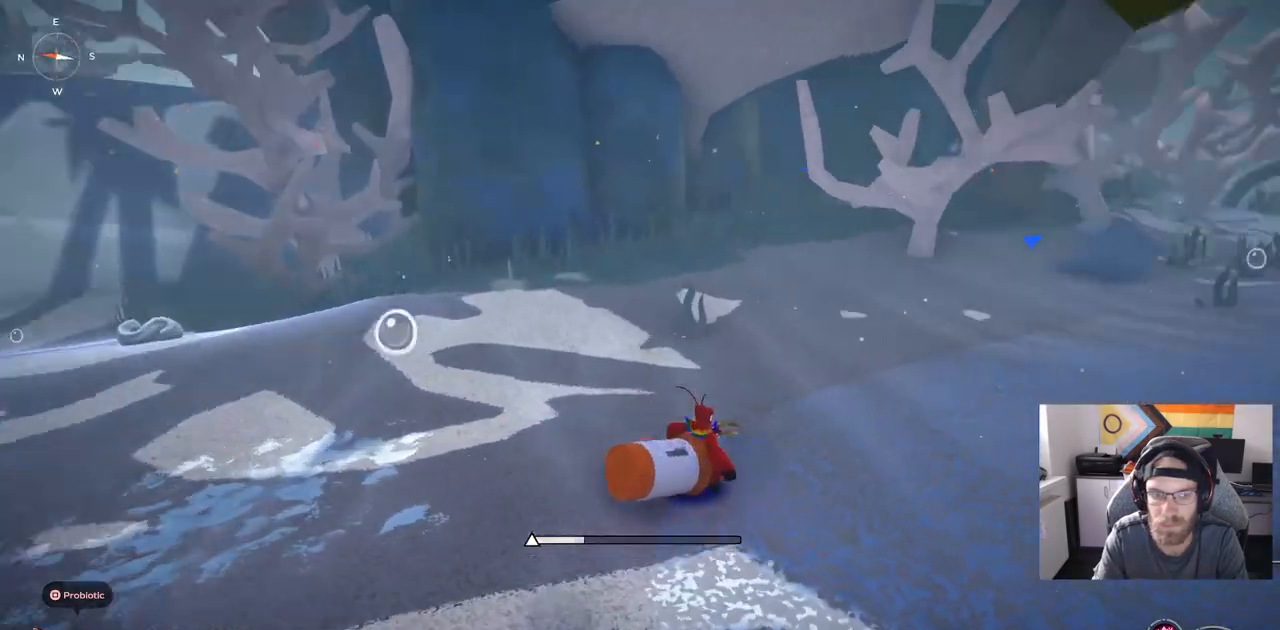
{"buttons": [], "left_stick": "up-right", "right_stick": "center", "events": [[183, "left_stick", "up-right"], [233, "right_stick", "center"]]}
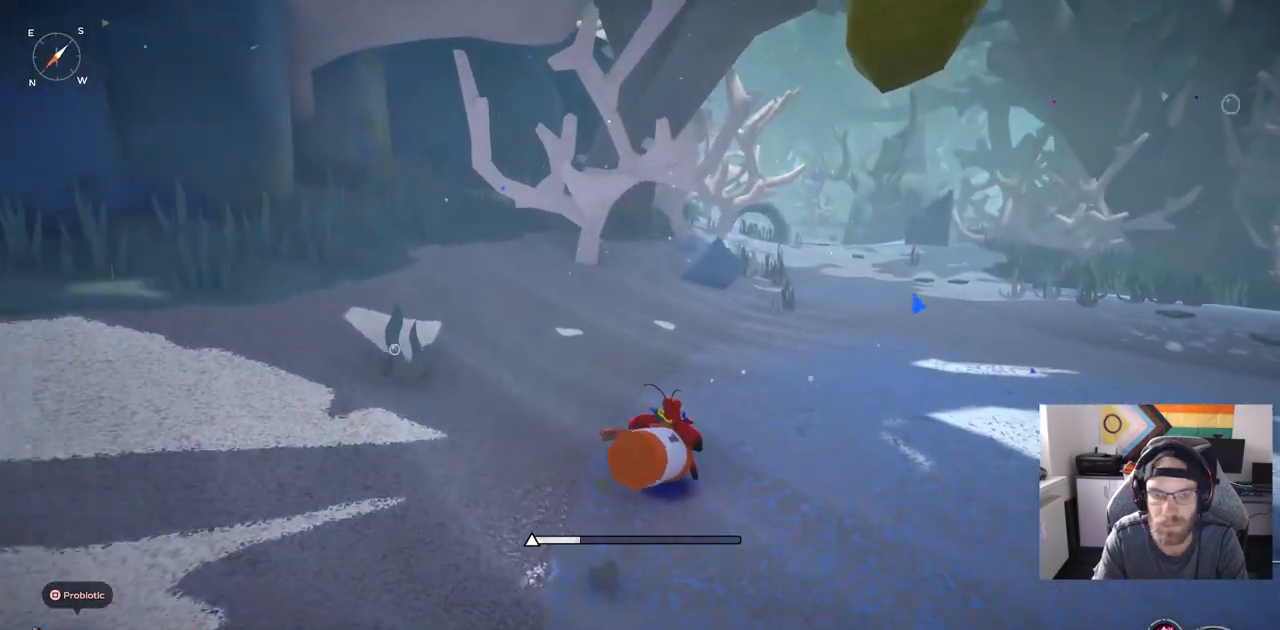
{"buttons": ["CIRCLE"], "left_stick": "up", "right_stick": "center", "events": [[433, "left_stick", "up"], [450, "CIRCLE", "down"]]}
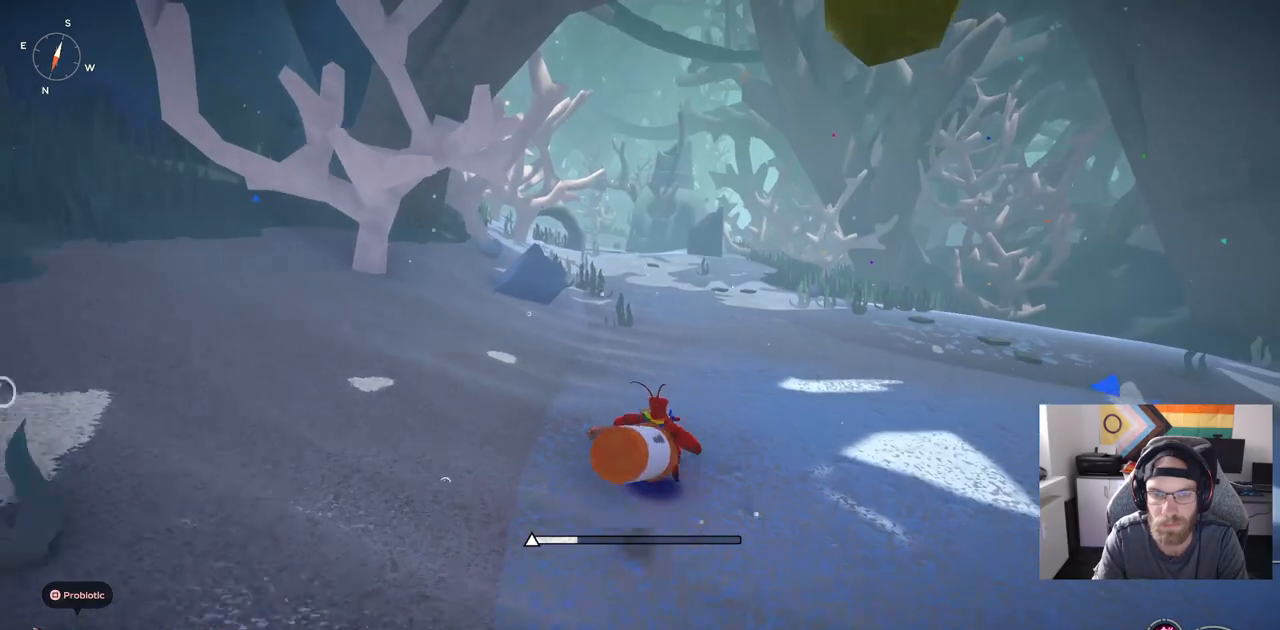
{"buttons": ["CIRCLE"], "left_stick": "up", "right_stick": "center", "events": []}
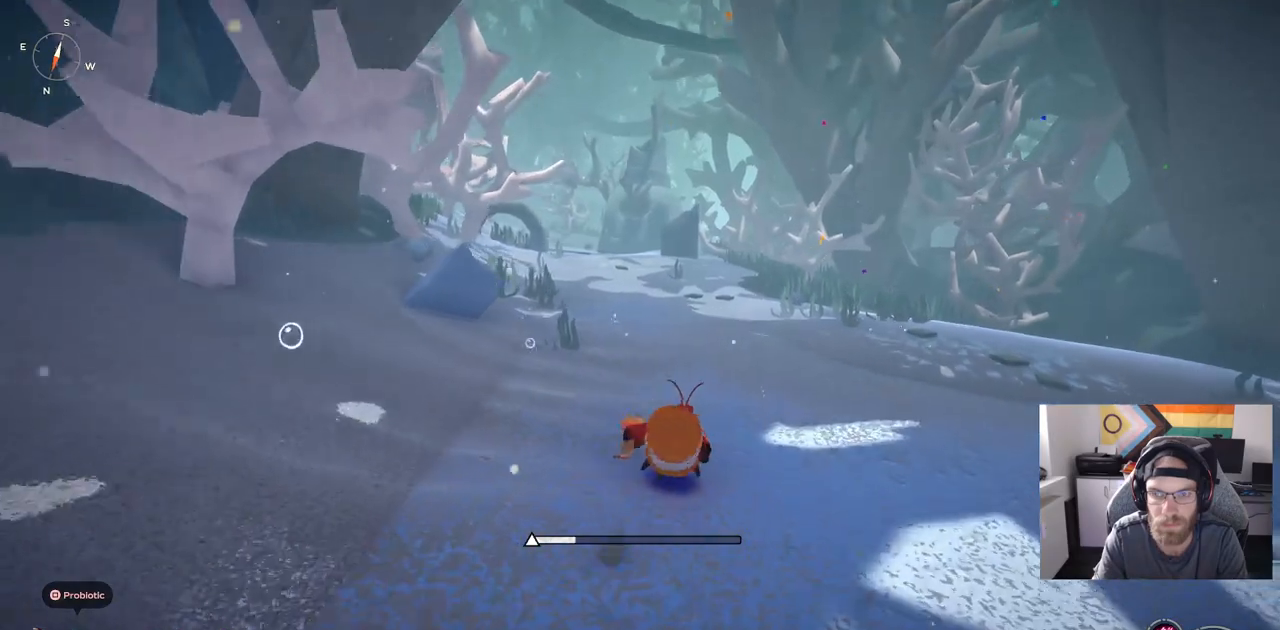
{"buttons": [], "left_stick": "up", "right_stick": "center", "events": [[417, "CIRCLE", "up"]]}
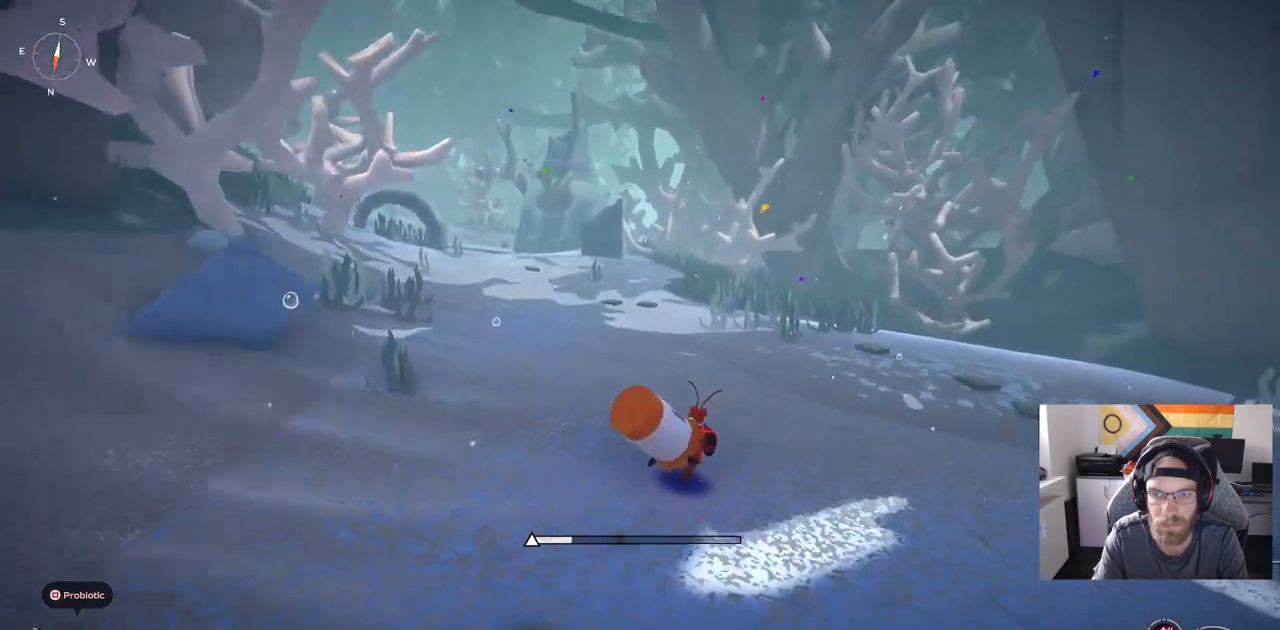
{"buttons": [], "left_stick": "up", "right_stick": "center", "events": []}
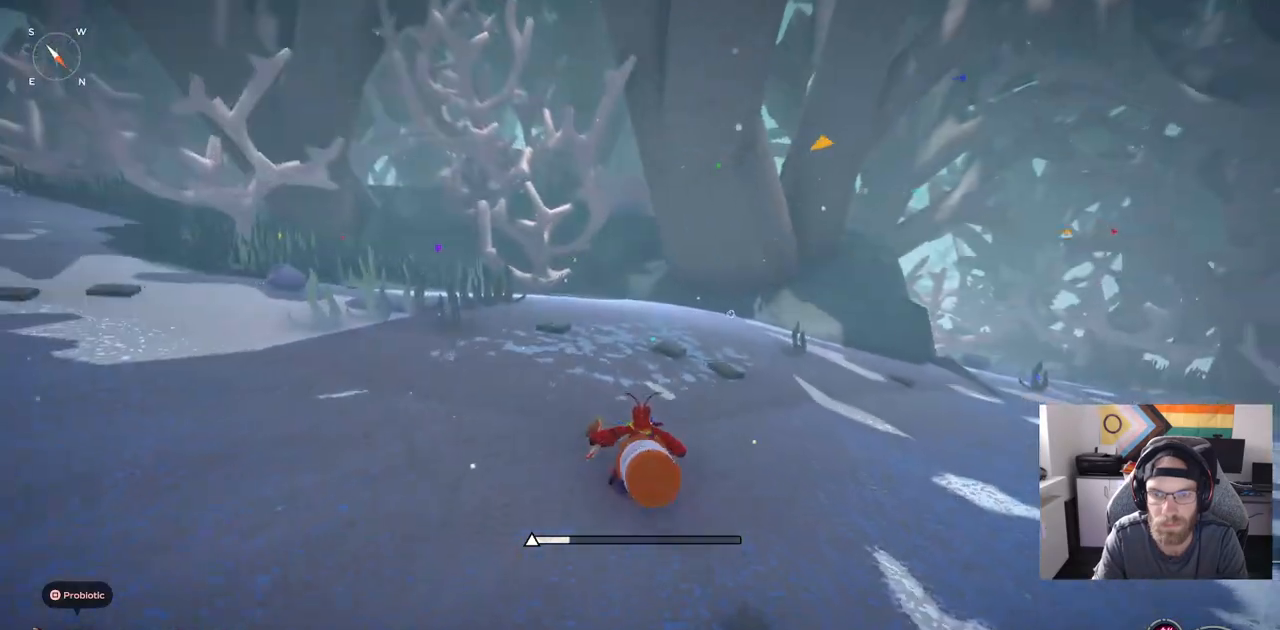
{"buttons": [], "left_stick": "up", "right_stick": "left", "events": [[450, "right_stick", "left"]]}
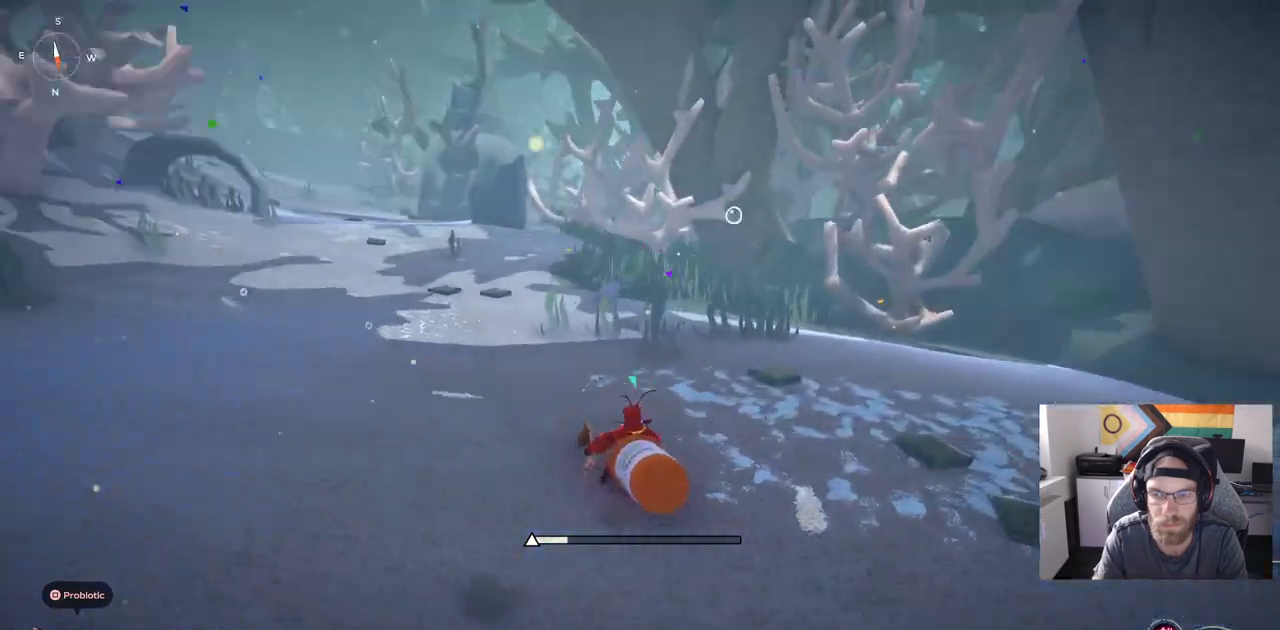
{"buttons": ["CIRCLE"], "left_stick": "up", "right_stick": "left", "events": [[300, "CIRCLE", "down"]]}
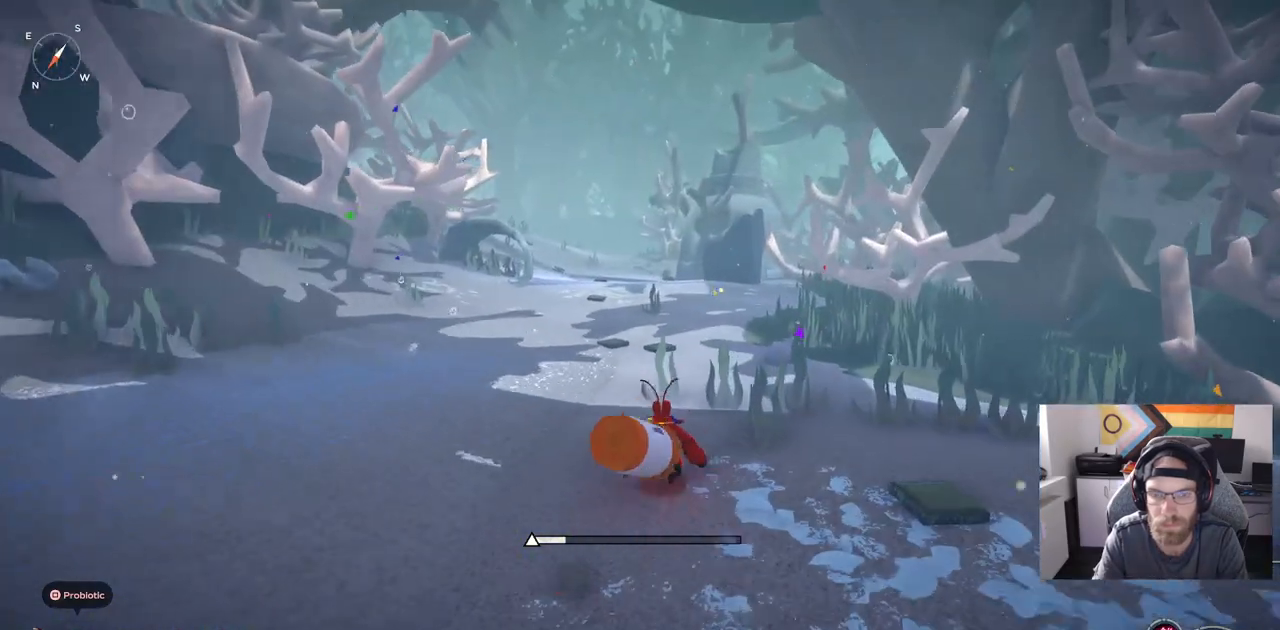
{"buttons": ["CIRCLE"], "left_stick": "up", "right_stick": "left", "events": []}
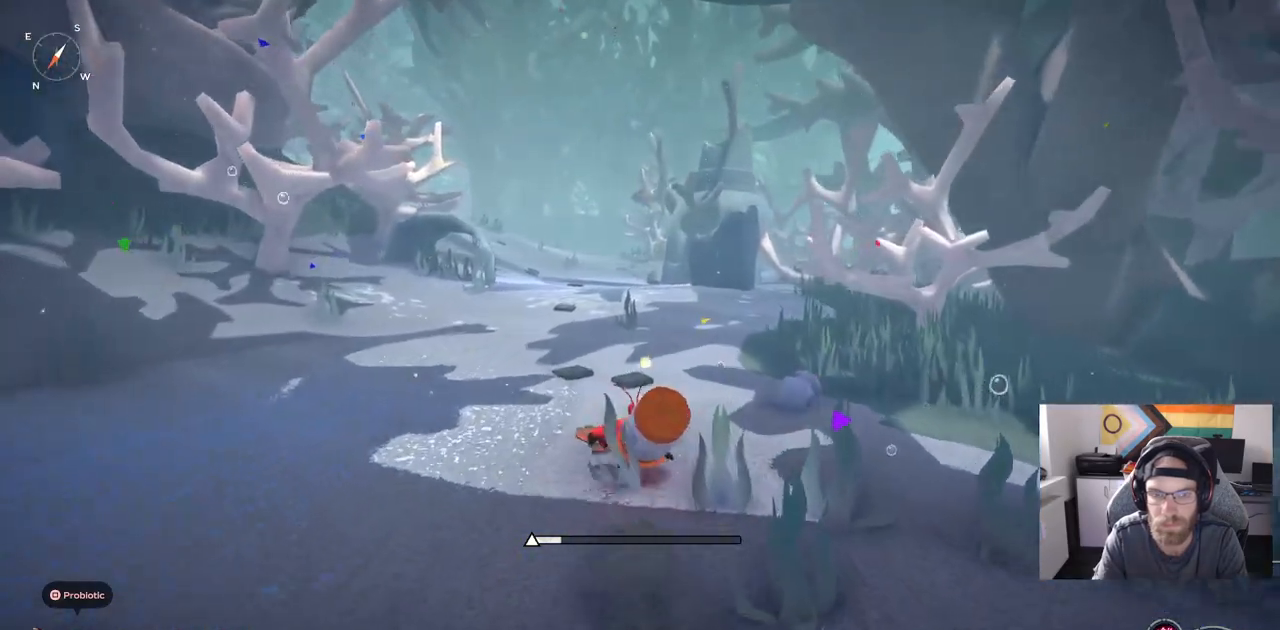
{"buttons": ["CIRCLE"], "left_stick": "up", "right_stick": "left", "events": []}
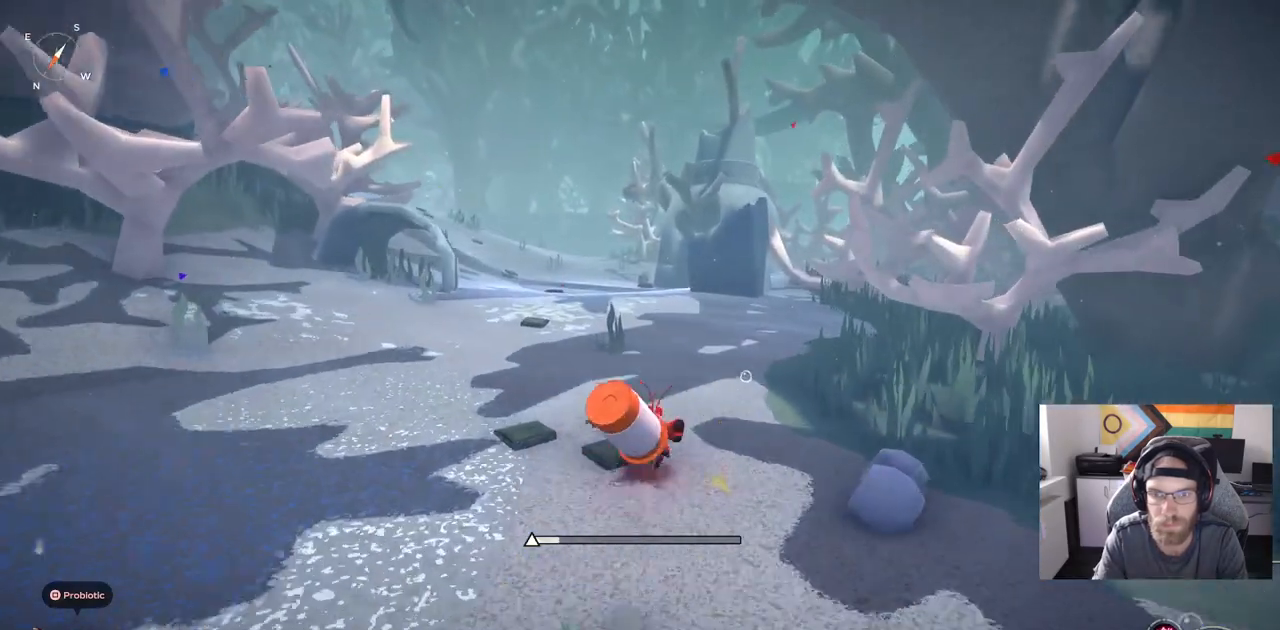
{"buttons": ["CIRCLE"], "left_stick": "up", "right_stick": "left", "events": []}
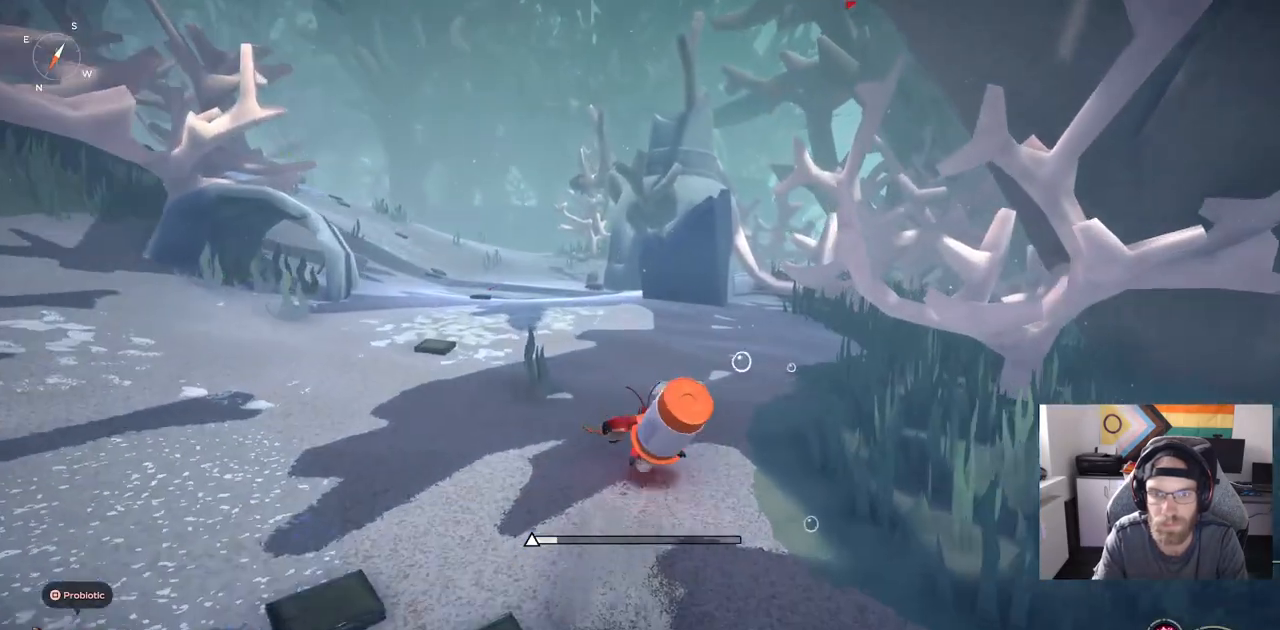
{"buttons": [], "left_stick": "up", "right_stick": "left", "events": [[250, "CIRCLE", "up"]]}
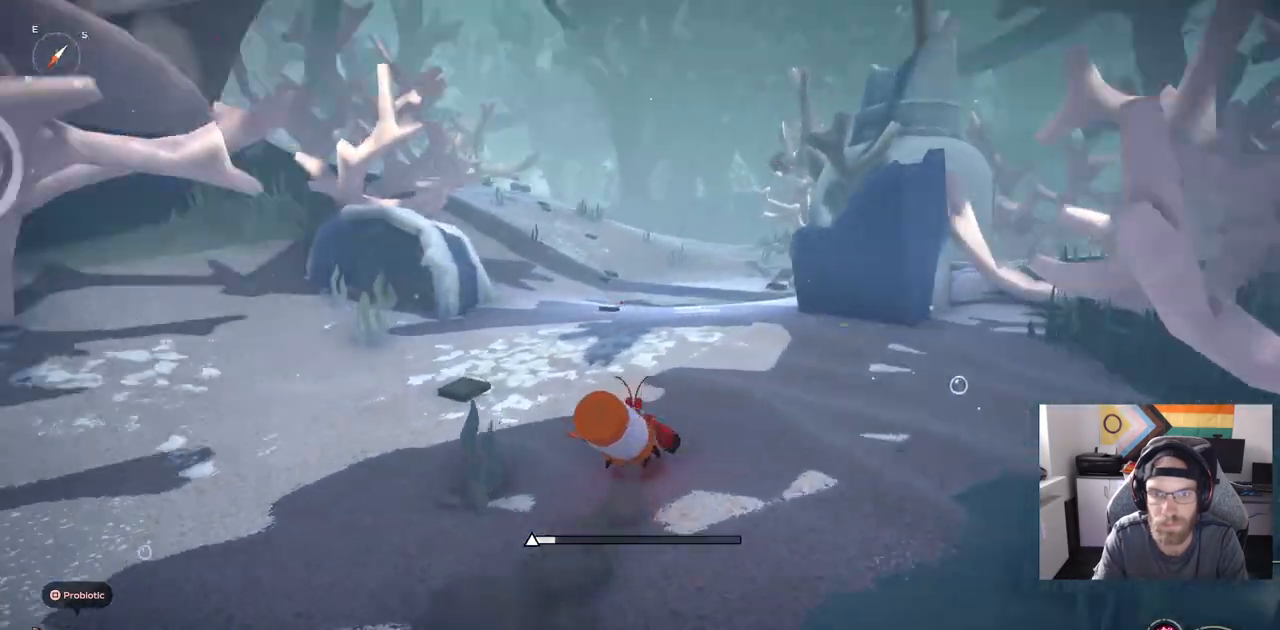
{"buttons": [], "left_stick": "up", "right_stick": "right", "events": [[500, "right_stick", "right"]]}
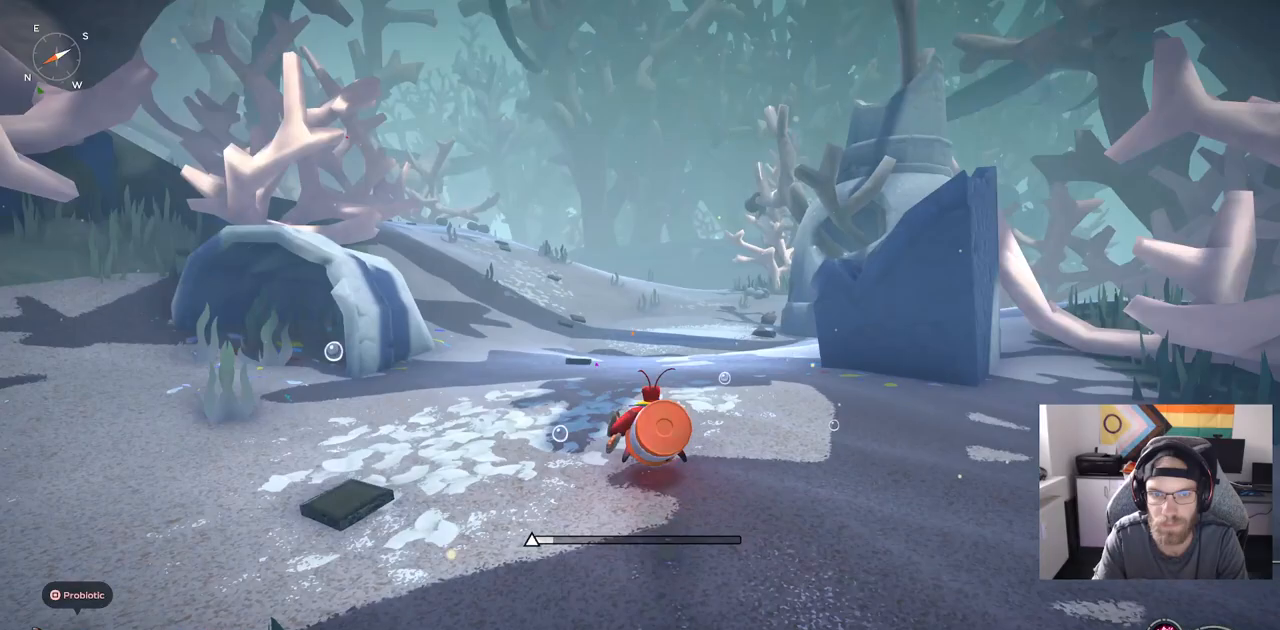
{"buttons": [], "left_stick": "up", "right_stick": "right", "events": []}
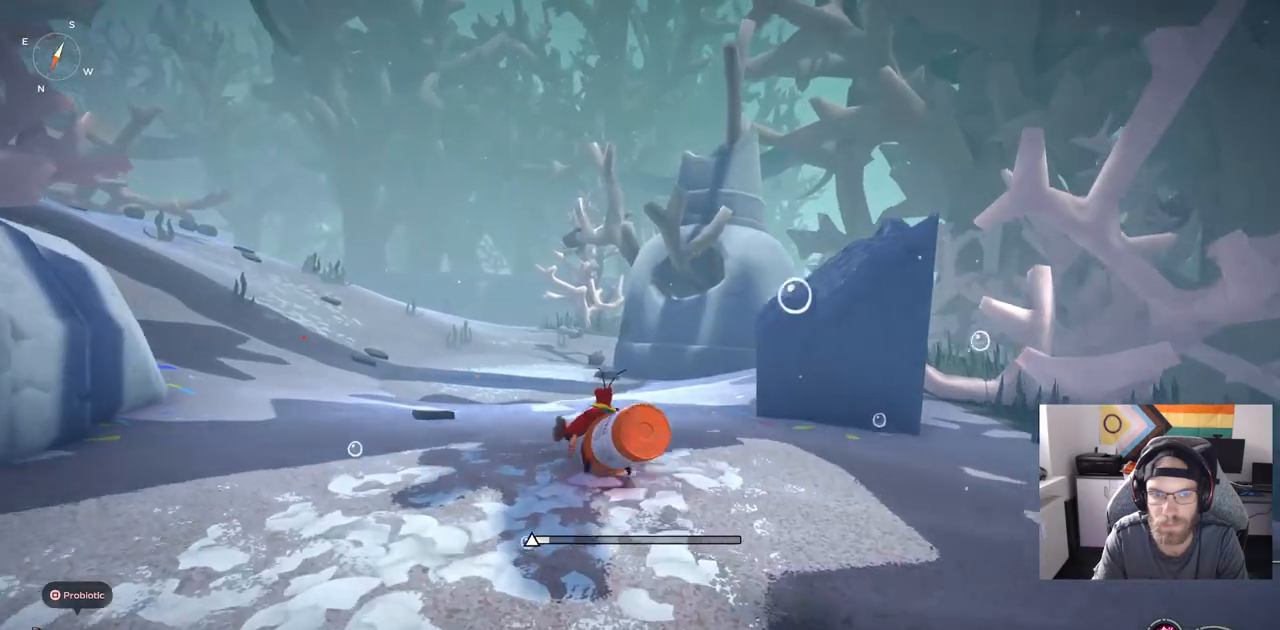
{"buttons": [], "left_stick": "up", "right_stick": "right", "events": []}
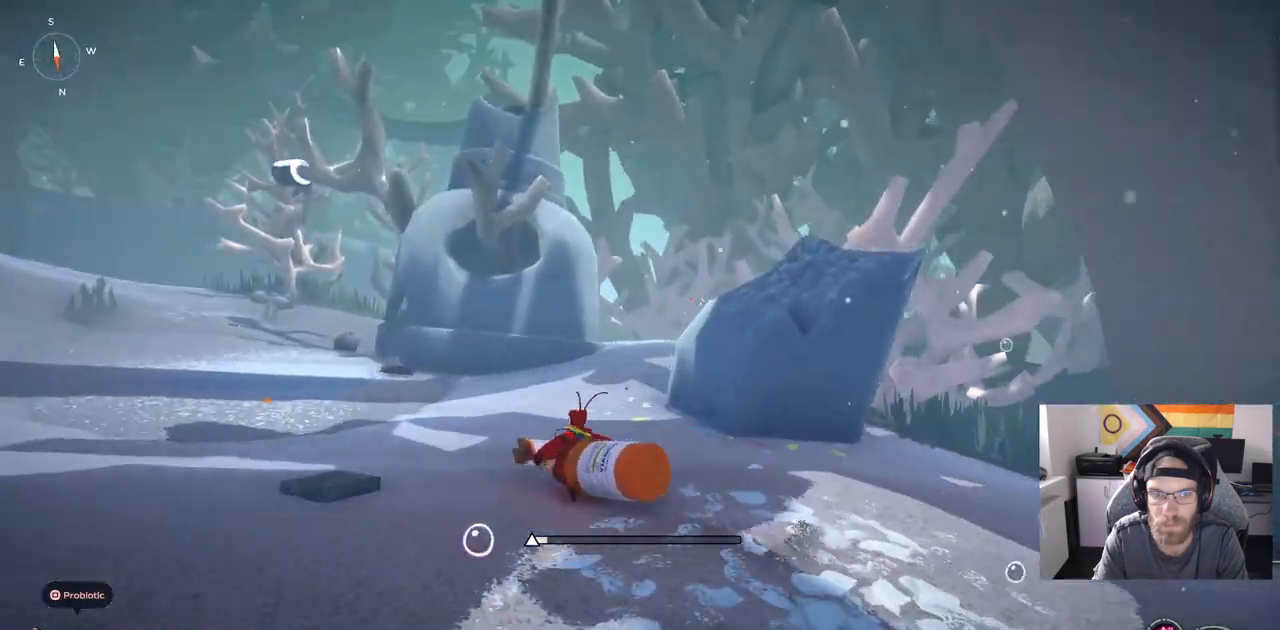
{"buttons": [], "left_stick": "up", "right_stick": "right", "events": []}
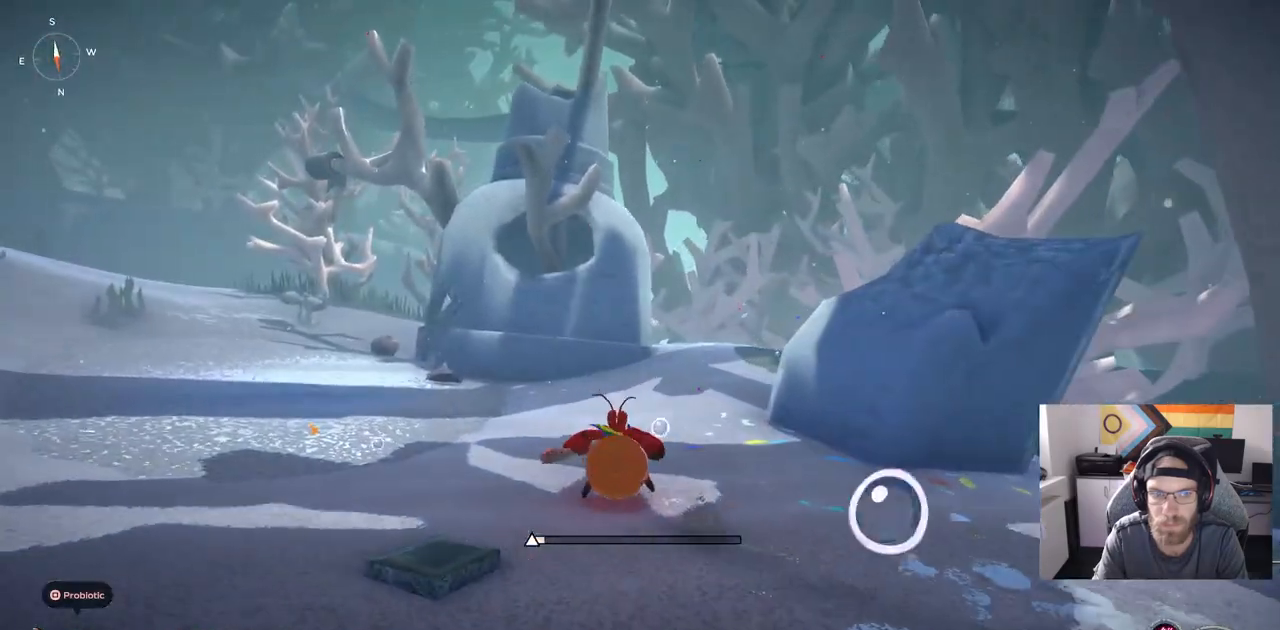
{"buttons": [], "left_stick": "up", "right_stick": "right", "events": []}
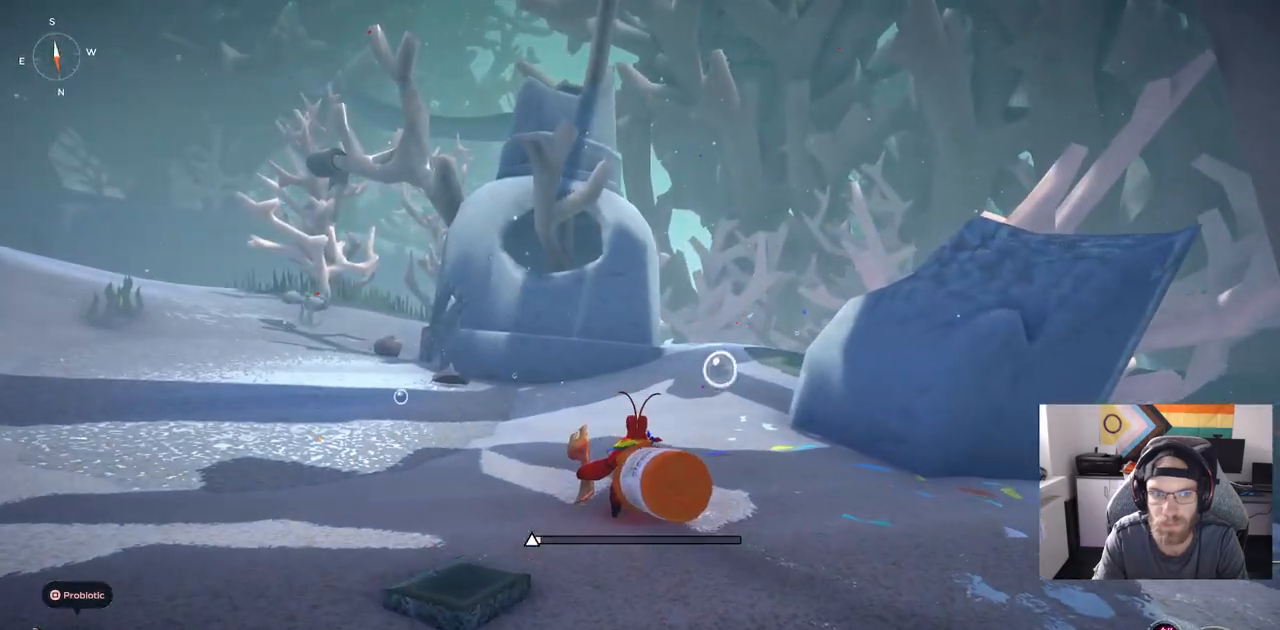
{"buttons": [], "left_stick": "up", "right_stick": "right", "events": []}